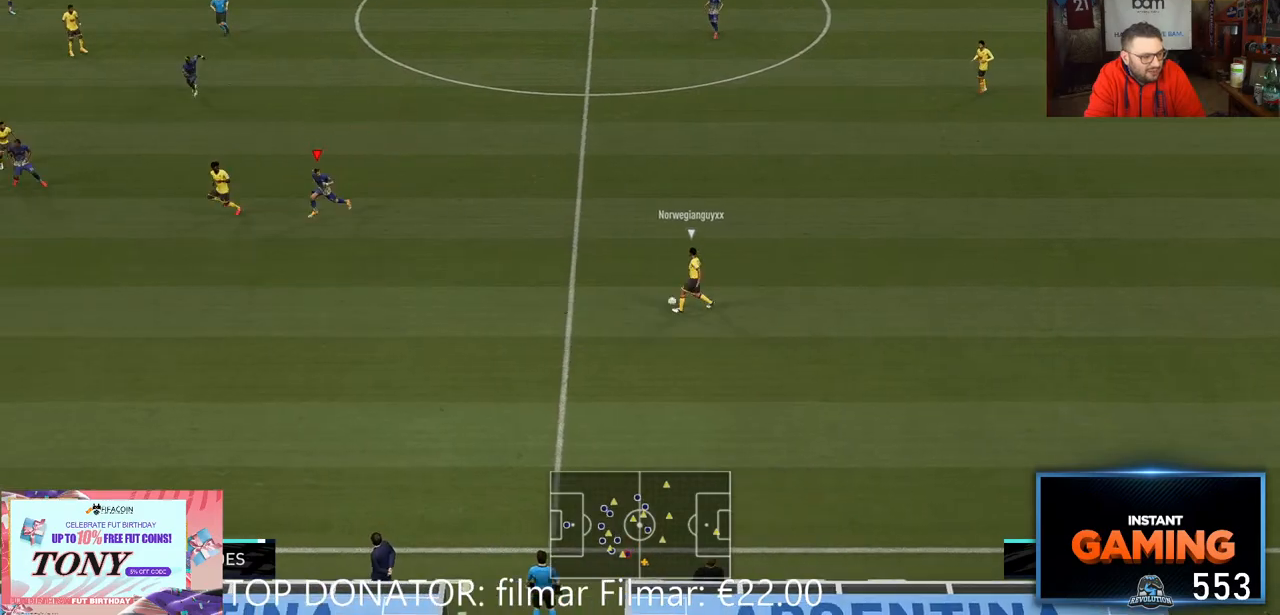
Gameplay with a controller (Xbox layout); each line is a JSON object with the inputs held at the frame after it (dt_ms = milliseconds from this image to that frame). "events" lists button and stick changes between this image and that frame as [ms after this image, input, new state], when the widget could be followed in between. Not read: L3 R1 R3.
{"dt_ms": 500, "buttons": ["L1", "L2", "R2"], "left_stick": "down-right", "right_stick": "center", "events": [[333, "L2", "down"], [367, "left_stick", "down"], [433, "L1", "down"], [433, "left_stick", "down-right"]]}
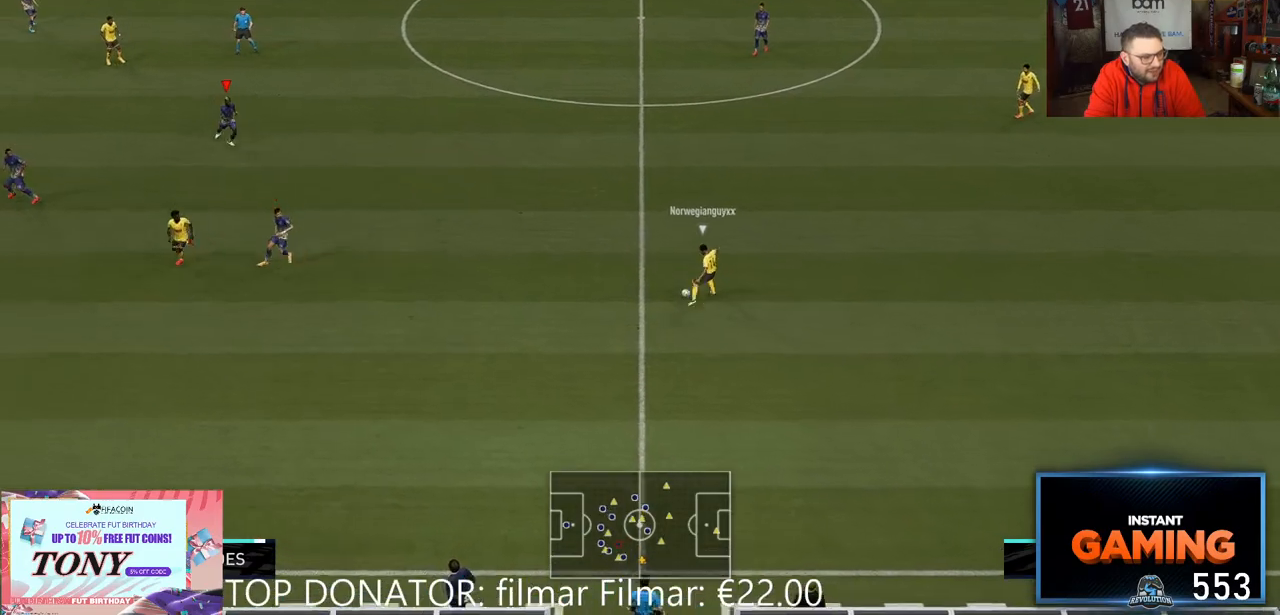
{"dt_ms": 500, "buttons": ["L2", "R2"], "left_stick": "up-right", "right_stick": "center", "events": [[67, "L1", "up"], [150, "L2", "up"], [200, "left_stick", "right"], [233, "L2", "down"], [367, "left_stick", "up-right"]]}
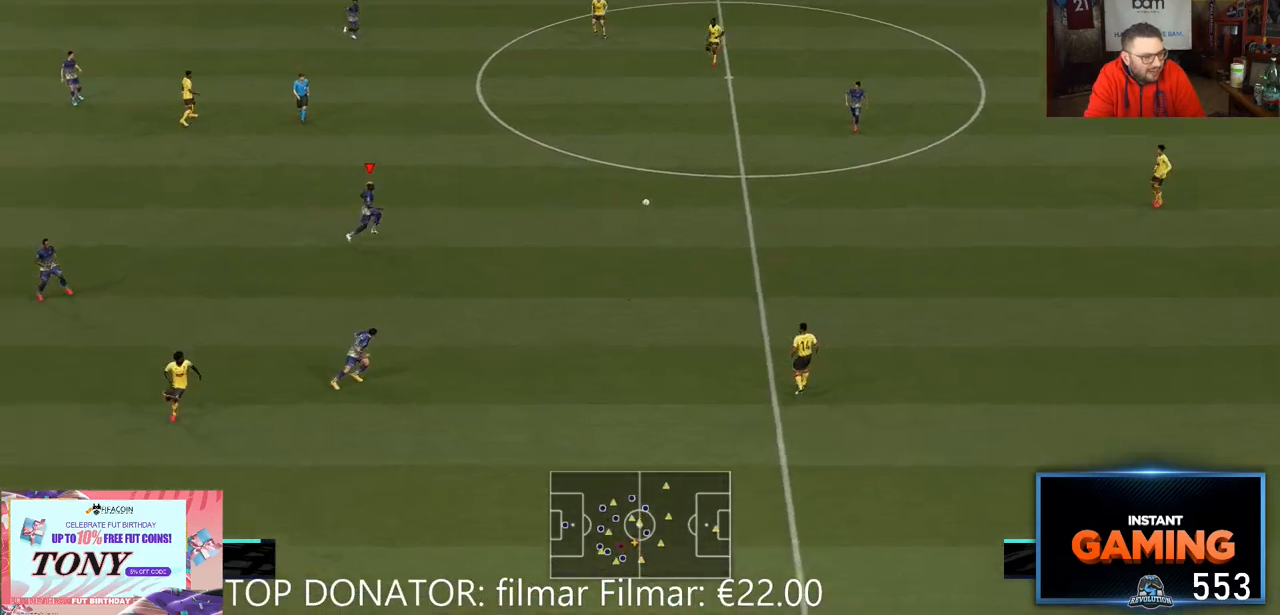
{"dt_ms": 500, "buttons": ["L2", "R2"], "left_stick": "right", "right_stick": "center", "events": [[183, "left_stick", "center"], [233, "left_stick", "down"], [350, "left_stick", "down-right"], [400, "L2", "up"], [450, "L2", "down"], [450, "left_stick", "right"]]}
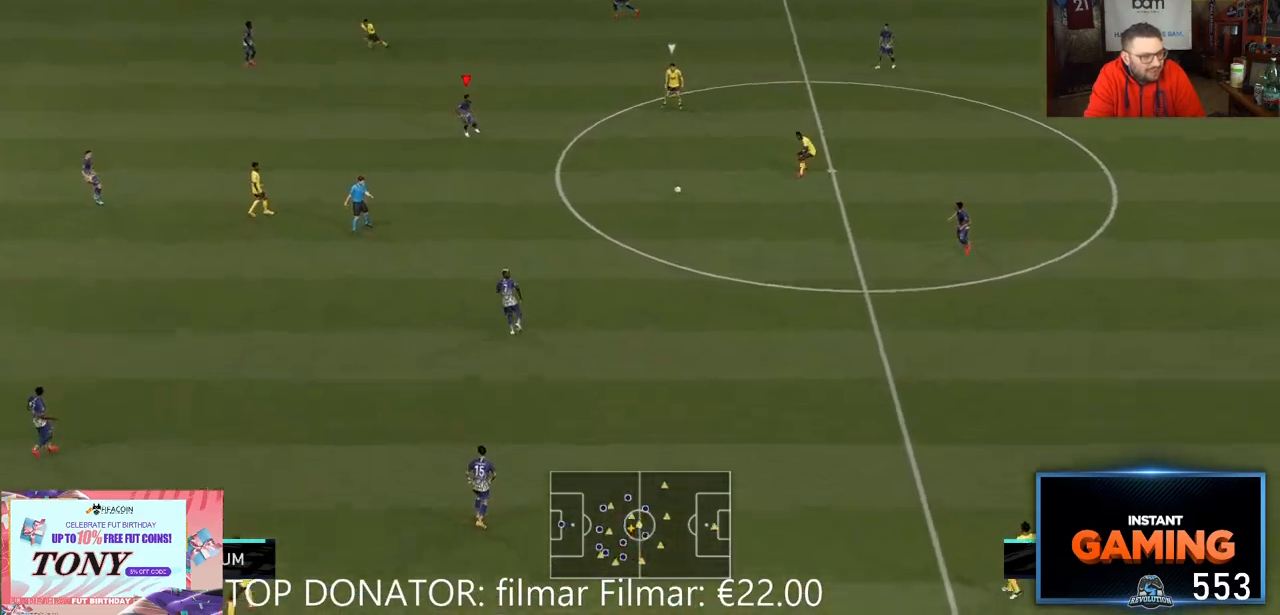
{"dt_ms": 500, "buttons": ["L2", "R2"], "left_stick": "up", "right_stick": "center", "events": [[117, "left_stick", "up-right"], [383, "left_stick", "up"]]}
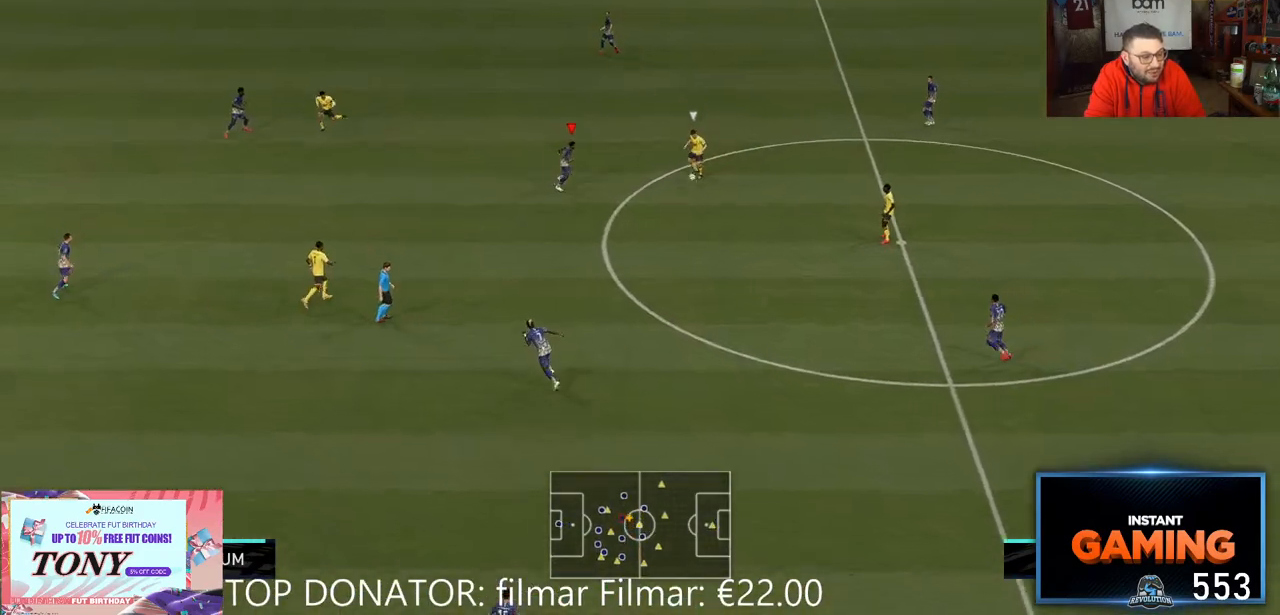
{"dt_ms": 500, "buttons": ["L2", "R2"], "left_stick": "left", "right_stick": "center", "events": [[167, "left_stick", "up-left"], [383, "left_stick", "left"]]}
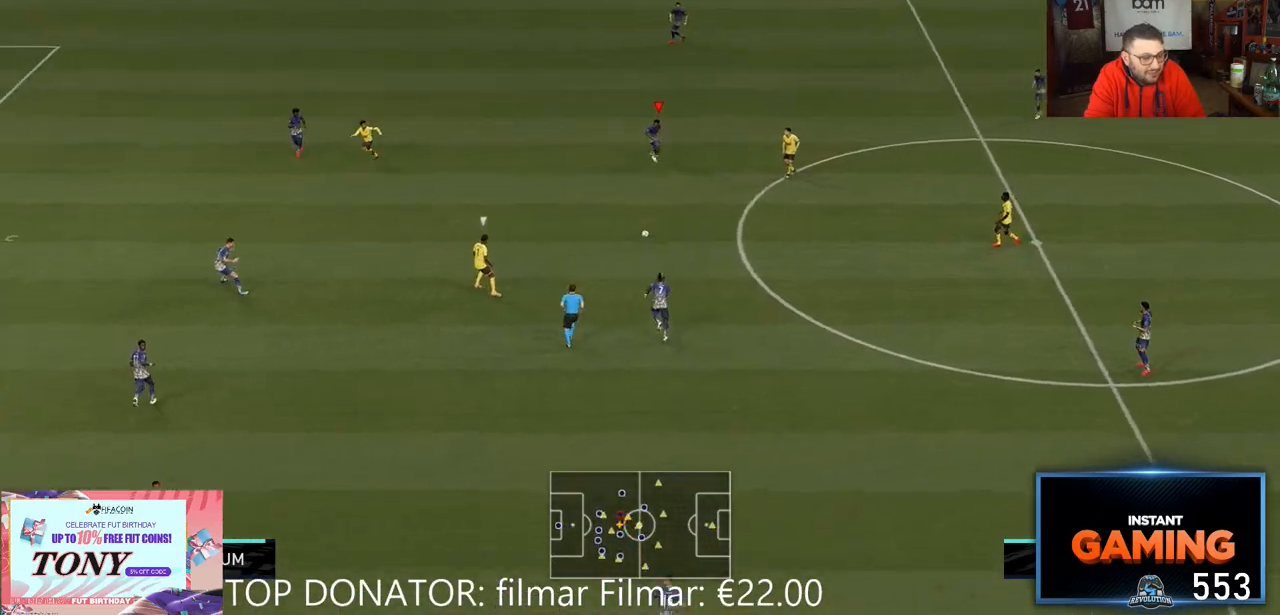
{"dt_ms": 1000, "buttons": ["L2", "R2"], "left_stick": "left", "right_stick": "center"}
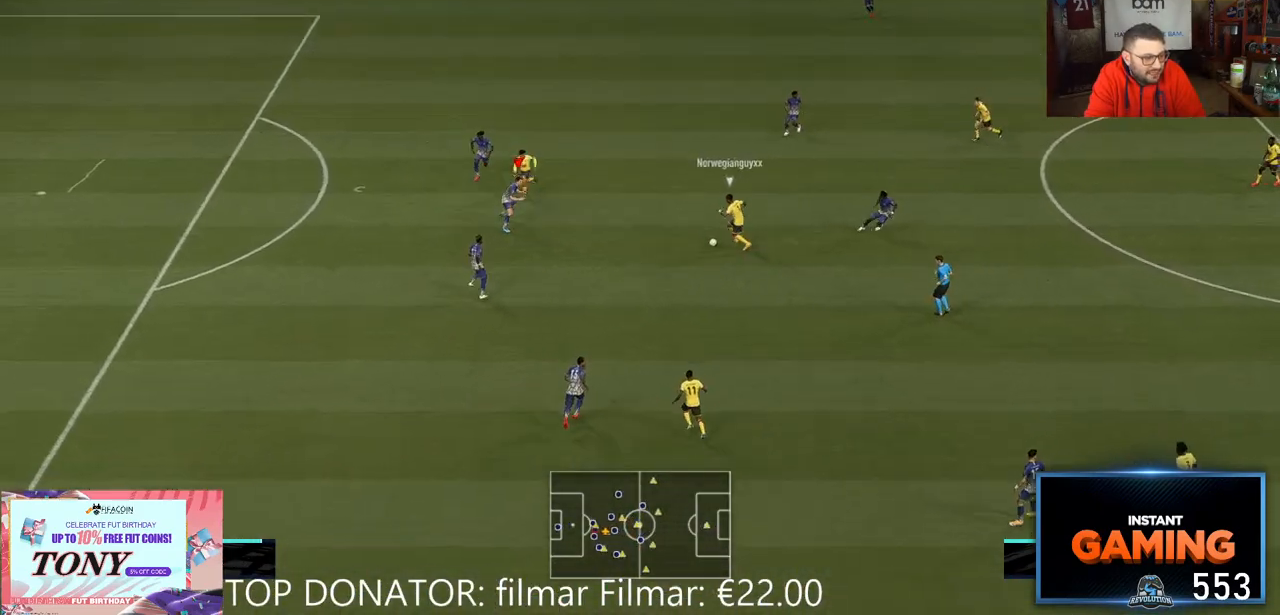
{"dt_ms": 500, "buttons": ["R2"], "left_stick": "down-left", "right_stick": "center", "events": [[67, "L2", "up"], [450, "left_stick", "down-left"]]}
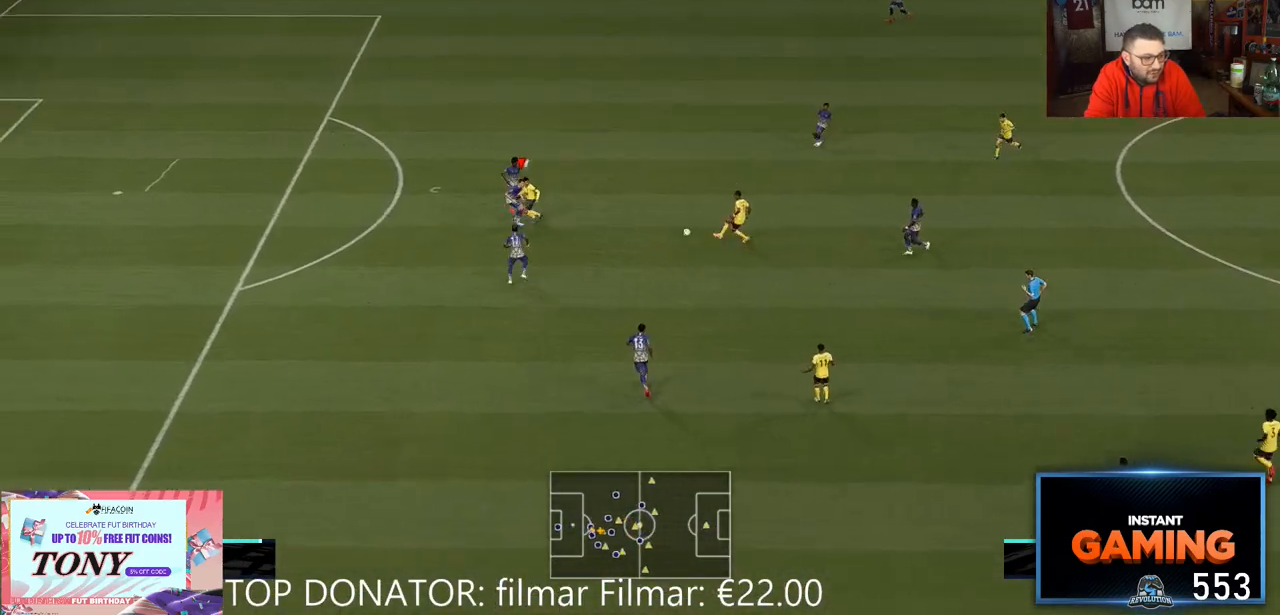
{"dt_ms": 500, "buttons": ["R2"], "left_stick": "left", "right_stick": "center", "events": [[217, "L2", "down"], [300, "left_stick", "up-left"], [367, "left_stick", "left"], [450, "L2", "up"]]}
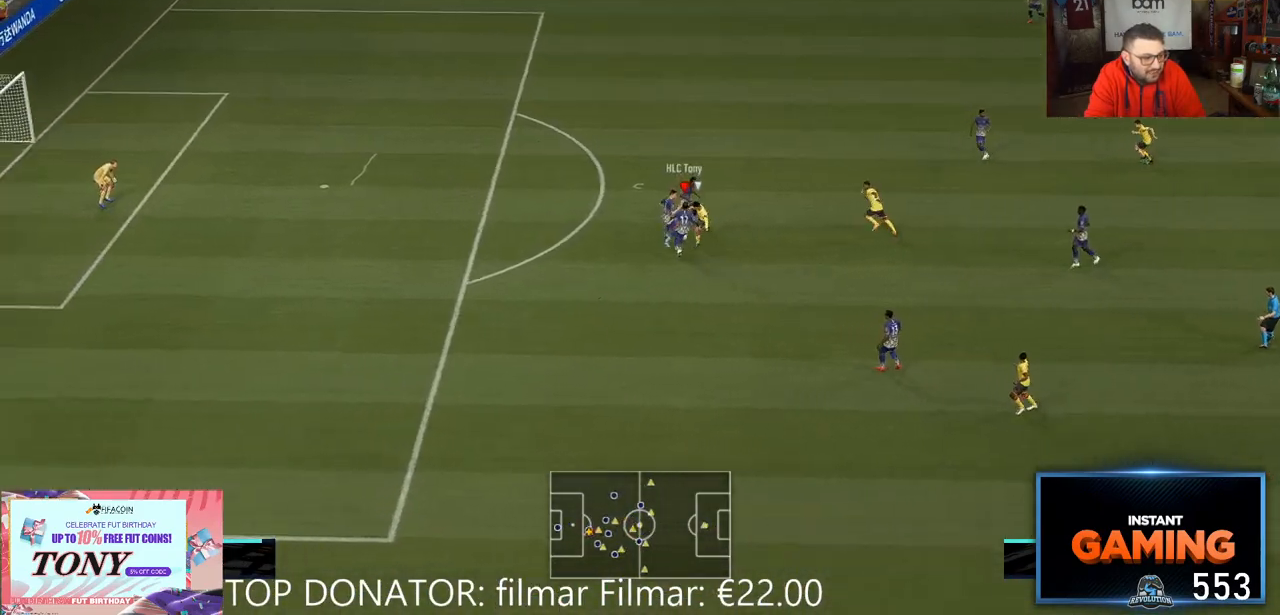
{"dt_ms": 500, "buttons": ["R2"], "left_stick": "down-left", "right_stick": "center", "events": [[17, "L2", "down"], [100, "L2", "up"], [250, "left_stick", "down-left"], [400, "L2", "down"], [450, "L2", "up"]]}
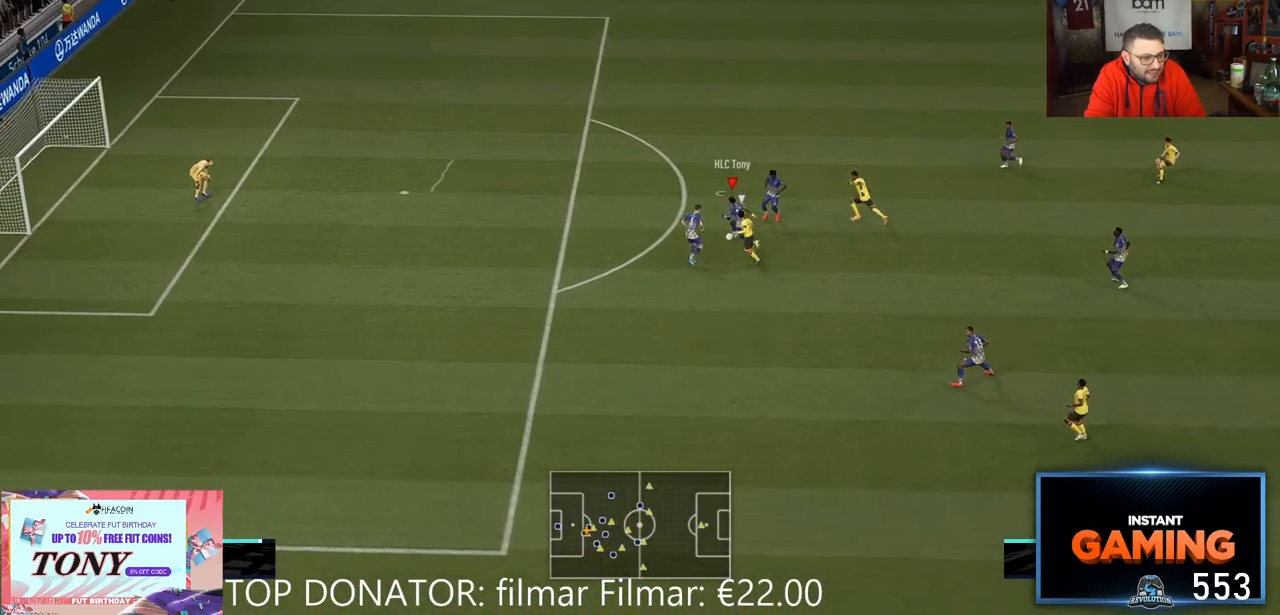
{"dt_ms": 500, "buttons": ["R2"], "left_stick": "up-left", "right_stick": "center", "events": [[33, "left_stick", "up-left"], [133, "left_stick", "up"], [300, "left_stick", "up-left"]]}
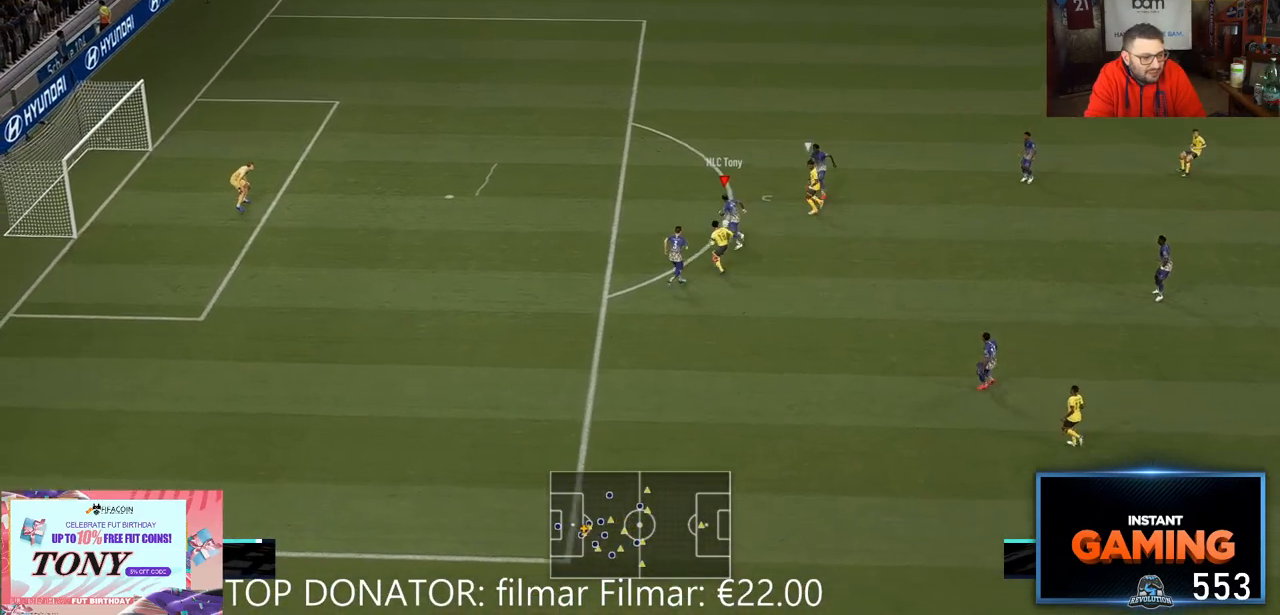
{"dt_ms": 500, "buttons": ["R2"], "left_stick": "left", "right_stick": "center", "events": [[483, "left_stick", "left"]]}
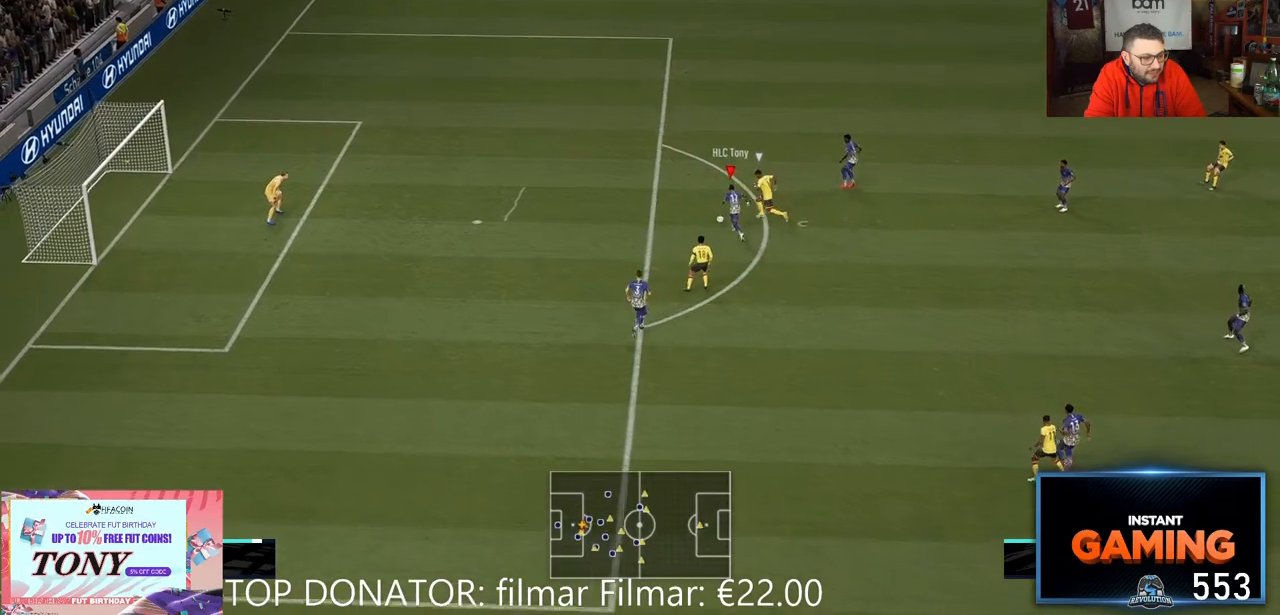
{"dt_ms": 500, "buttons": ["R2"], "left_stick": "left", "right_stick": "center", "events": [[83, "R2", "up"], [267, "R2", "down"]]}